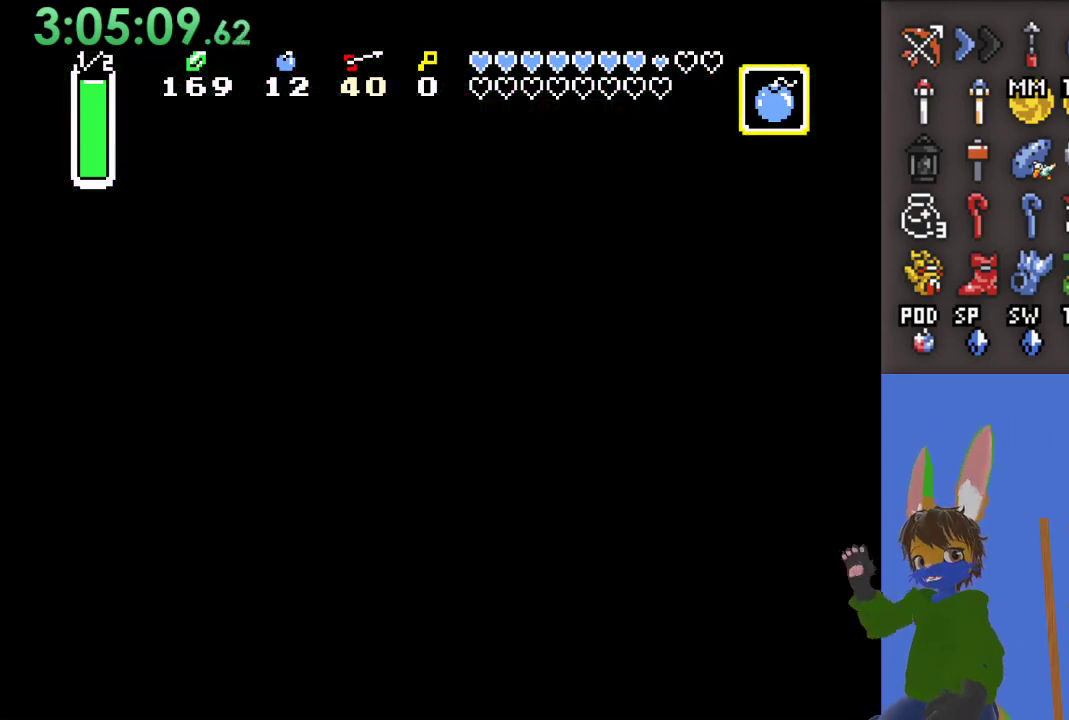
Gameplay with a controller (PlayStation layout); each line is a JSON object with the inputs held at the frame after it. "events" lists button and stick changes between this image and that frame as [ms after this image, input, new state], when the widget could be followed in between.
{"buttons": [], "left_stick": "center", "right_stick": "center", "events": []}
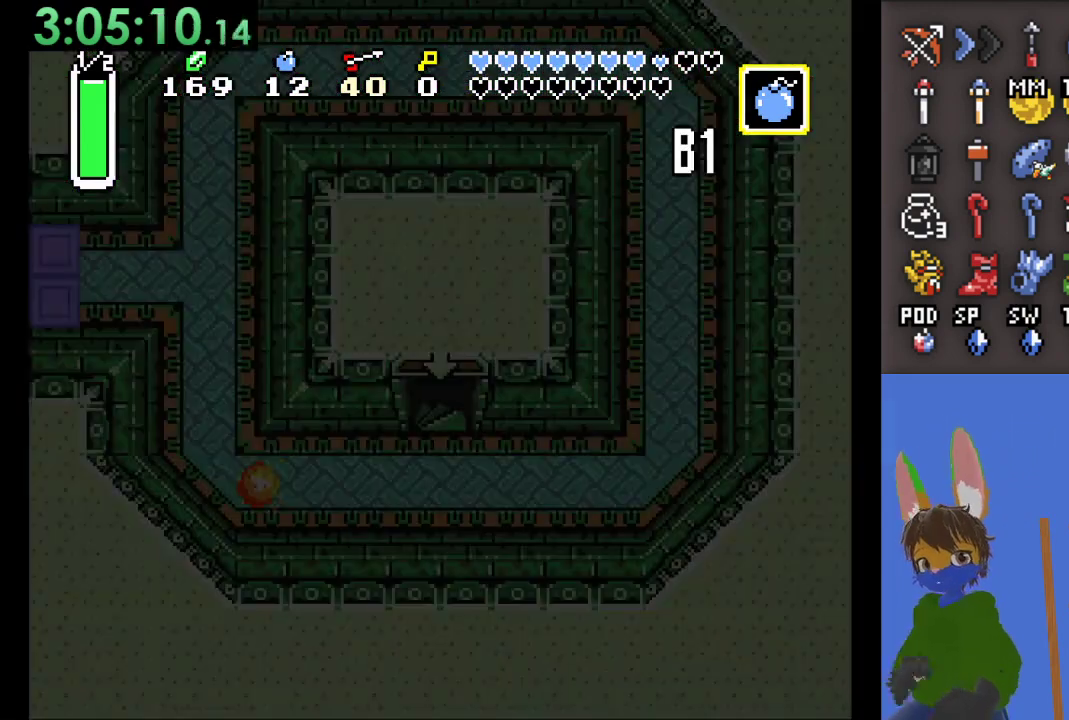
{"buttons": [], "left_stick": "center", "right_stick": "center", "events": []}
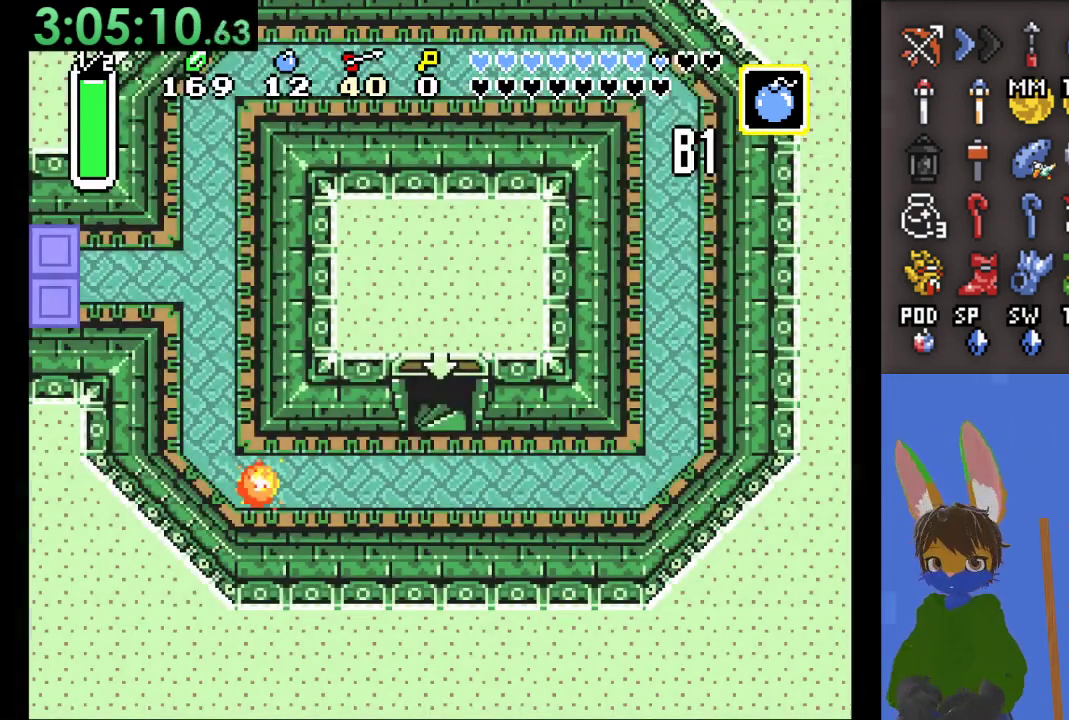
{"buttons": [], "left_stick": "down", "right_stick": "center", "events": [[500, "left_stick", "down"]]}
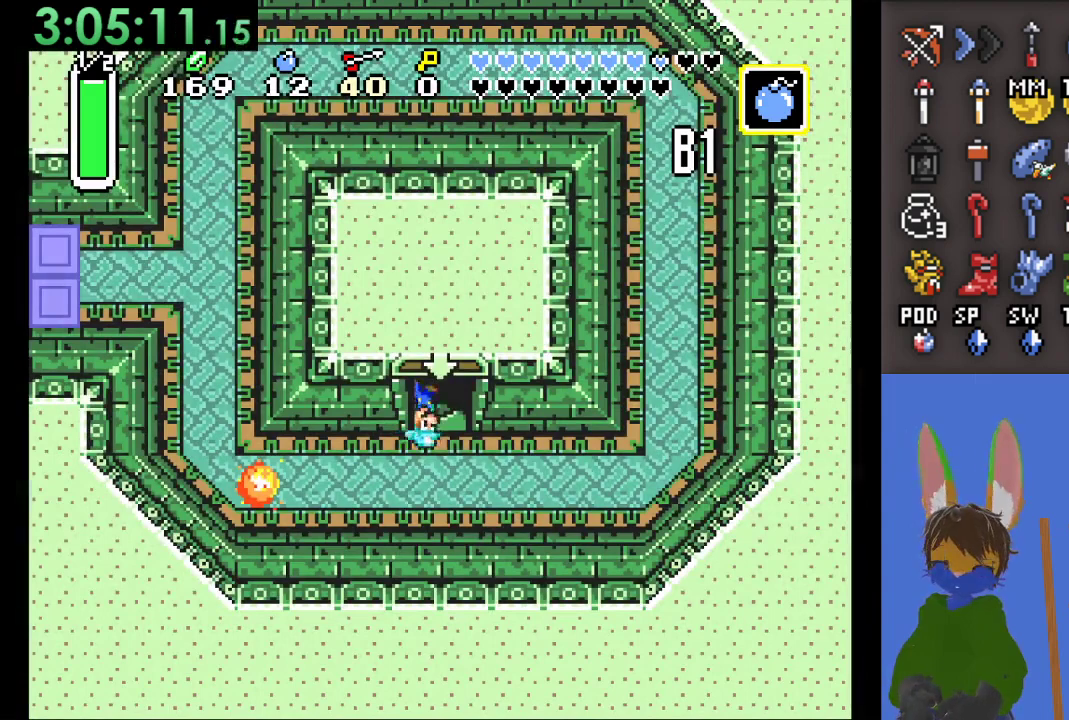
{"buttons": [], "left_stick": "down-right", "right_stick": "center", "events": [[200, "left_stick", "down-right"]]}
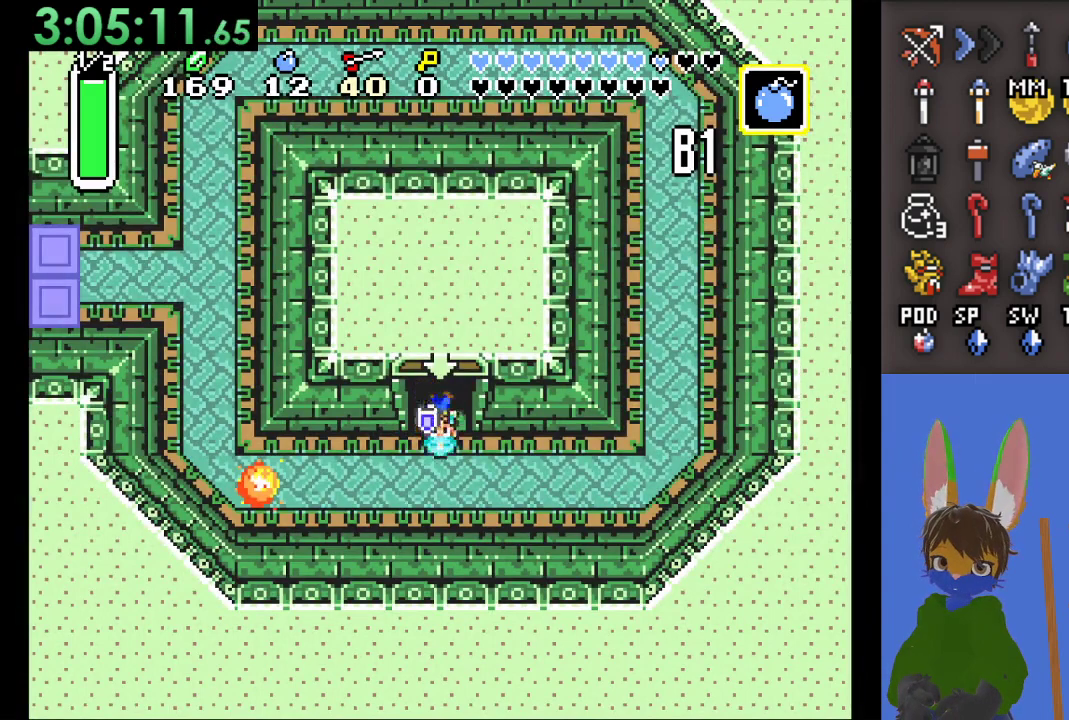
{"buttons": ["CIRCLE"], "left_stick": "right", "right_stick": "center", "events": [[267, "left_stick", "right"], [400, "CIRCLE", "down"]]}
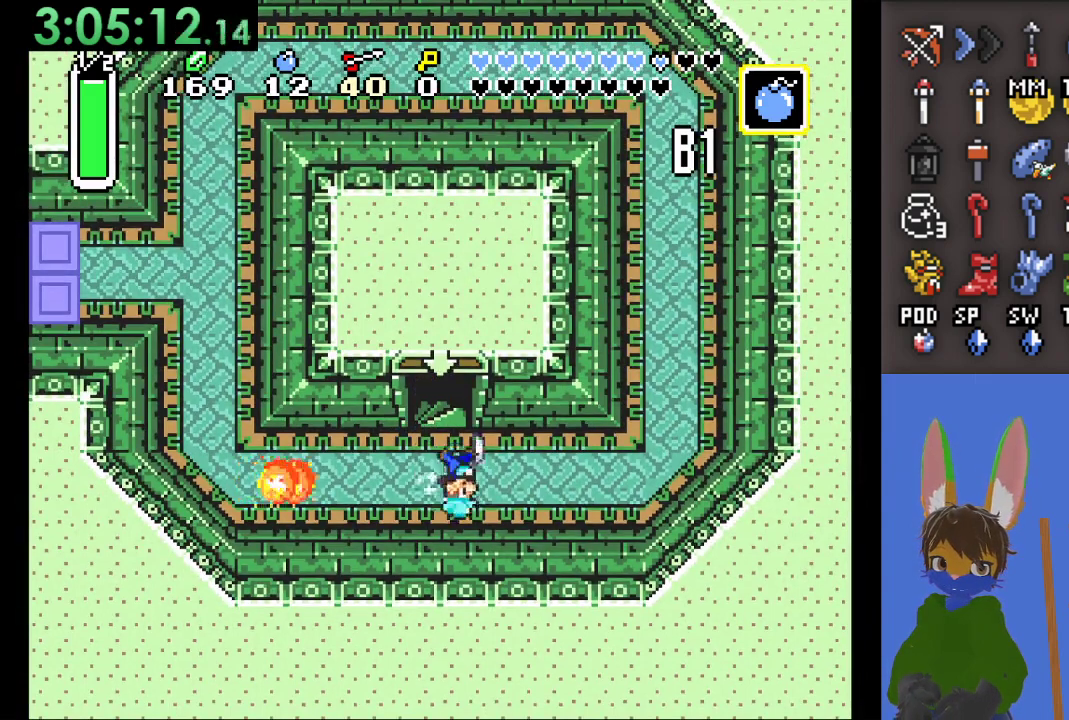
{"buttons": ["CIRCLE"], "left_stick": "up", "right_stick": "center", "events": [[500, "left_stick", "up"]]}
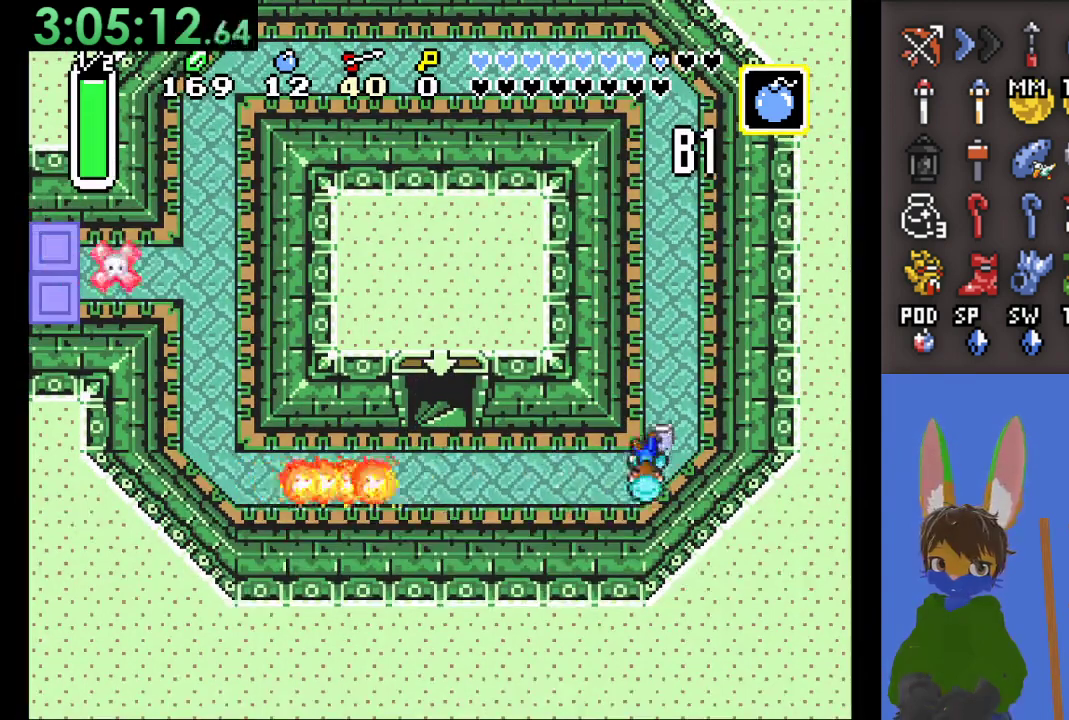
{"buttons": ["CIRCLE"], "left_stick": "up", "right_stick": "center", "events": []}
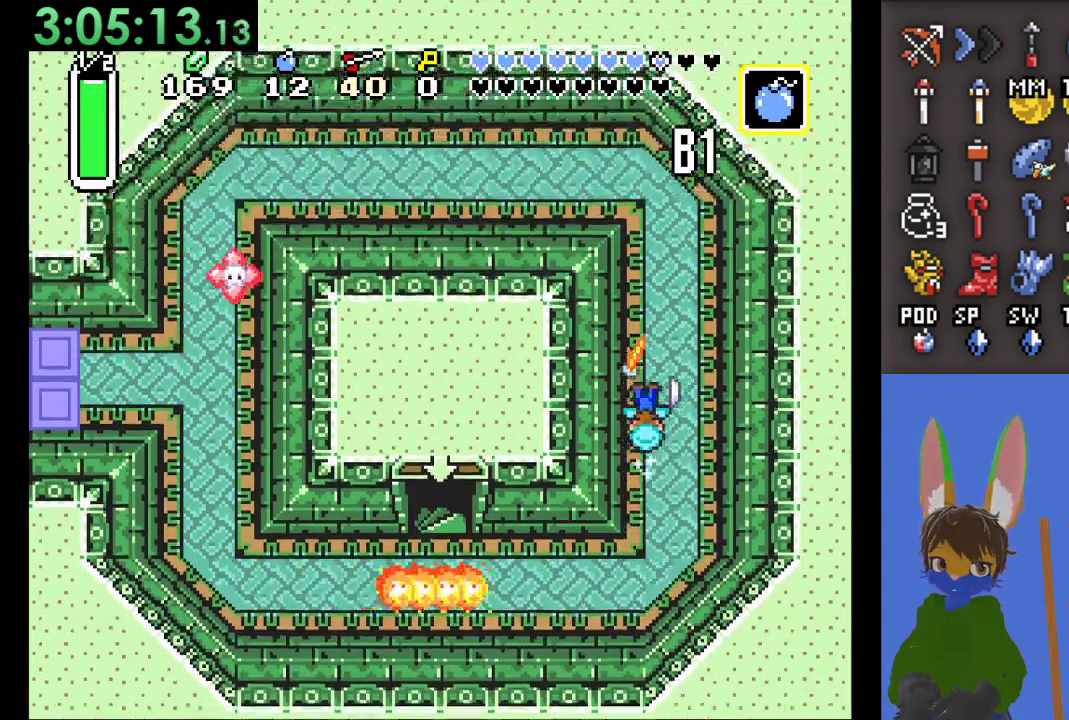
{"buttons": ["CIRCLE"], "left_stick": "left", "right_stick": "center", "events": [[300, "left_stick", "left"]]}
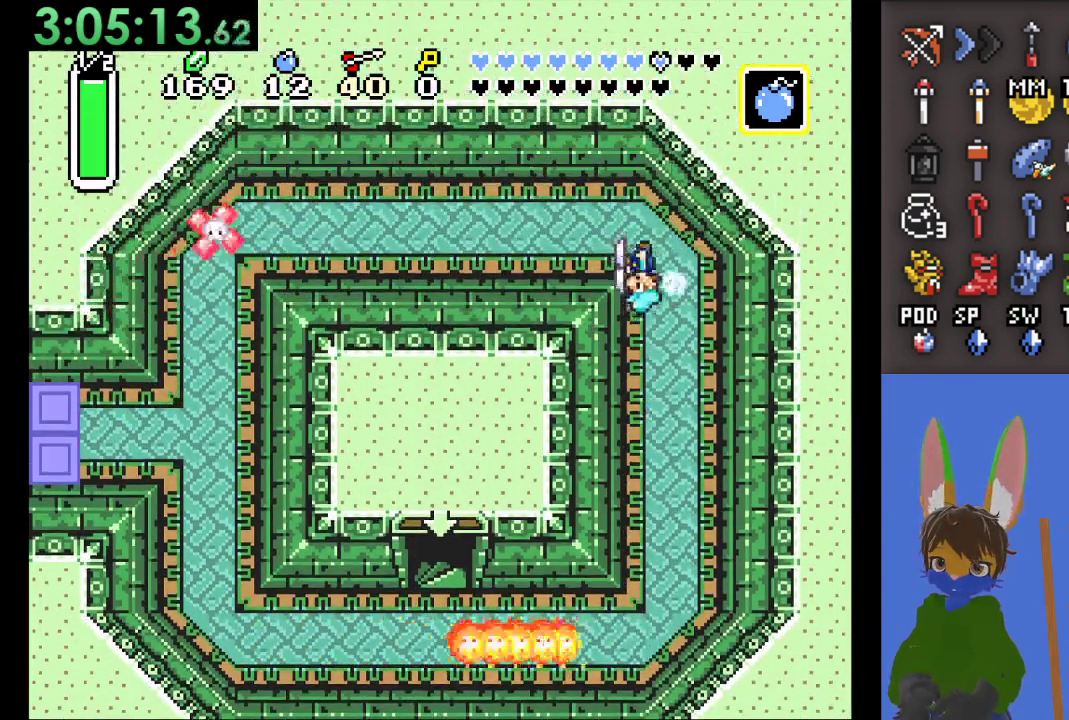
{"buttons": ["CIRCLE"], "left_stick": "left", "right_stick": "center", "events": []}